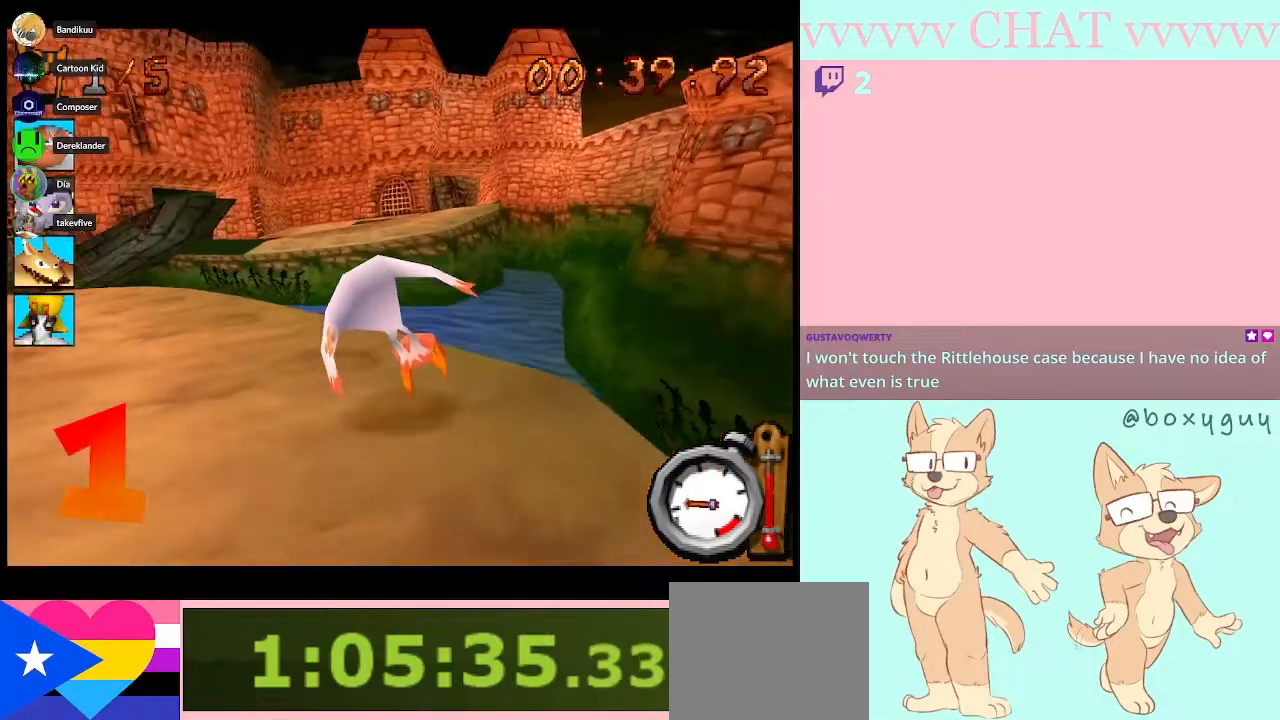
Gameplay with a controller (Nintendo layout); each line is a JSON object with the inputs held at the frame after it. "button_events" lists button changes between this image and that frame as [ms after this image, input, new state], when the widget could be followed in between (sticks are given only as held states). Not read: L3 R1 R3.
{"buttons": ["B", "R2"], "left_stick": "left", "right_stick": "center", "button_events": [[167, "Y", "up"], [267, "B", "down"], [350, "R2", "down"]]}
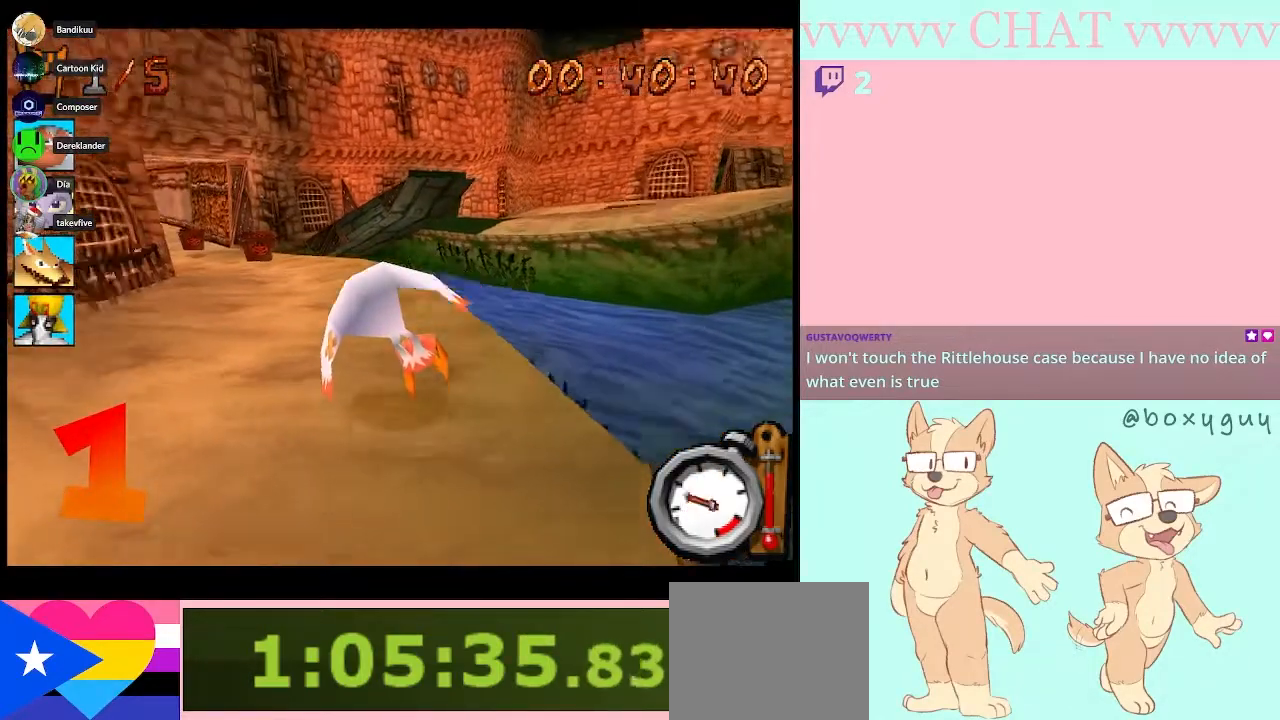
{"buttons": ["B", "R2"], "left_stick": "center", "right_stick": "center", "button_events": []}
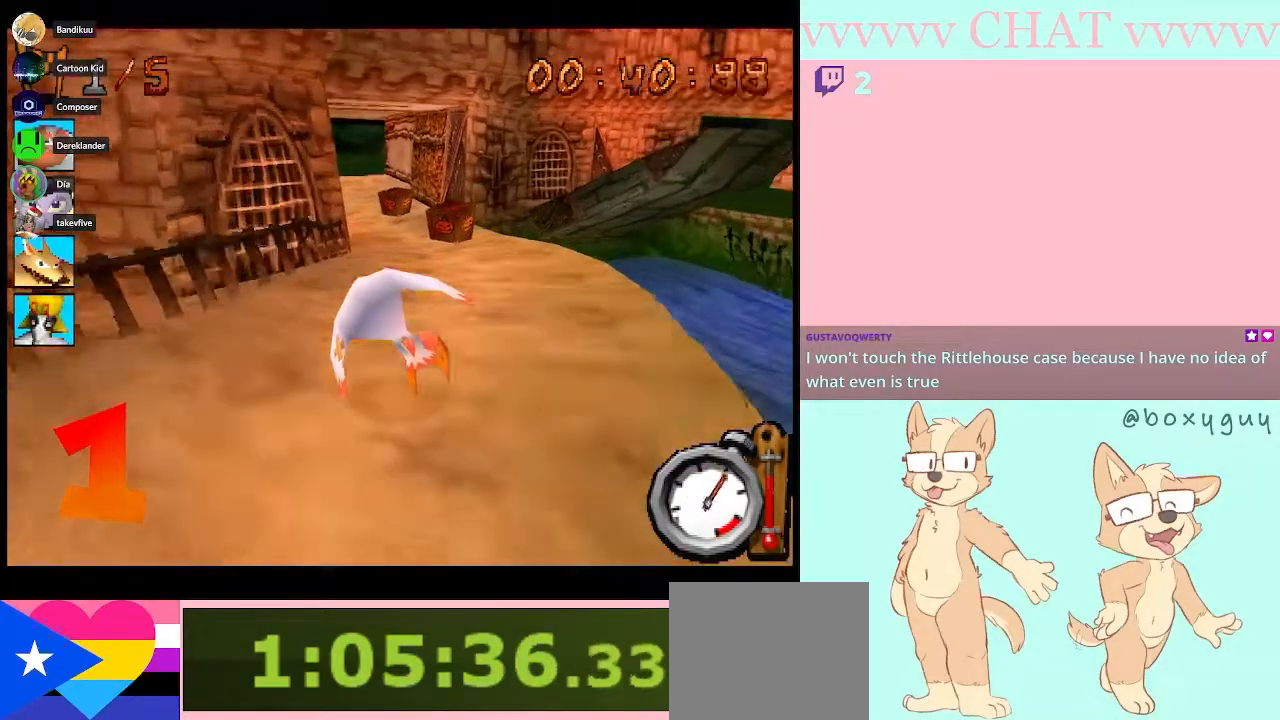
{"buttons": ["B", "R2"], "left_stick": "left", "right_stick": "center", "button_events": []}
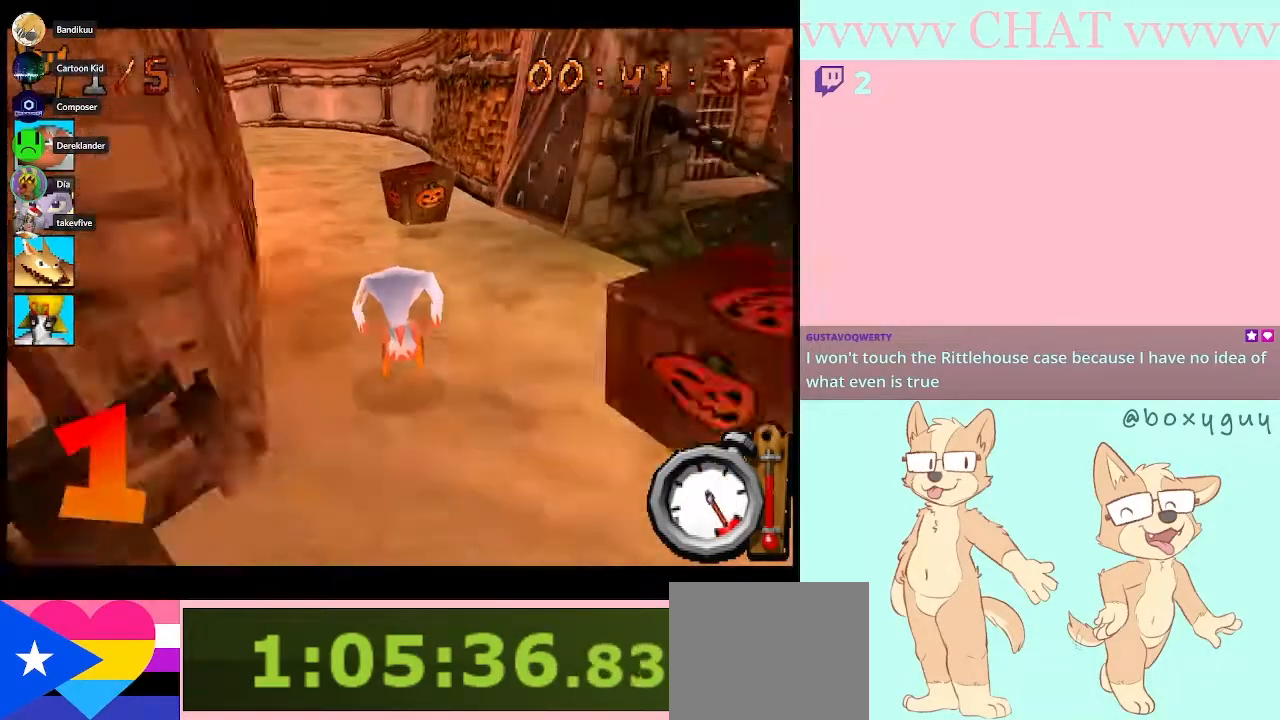
{"buttons": ["B", "R2"], "left_stick": "center", "right_stick": "center", "button_events": []}
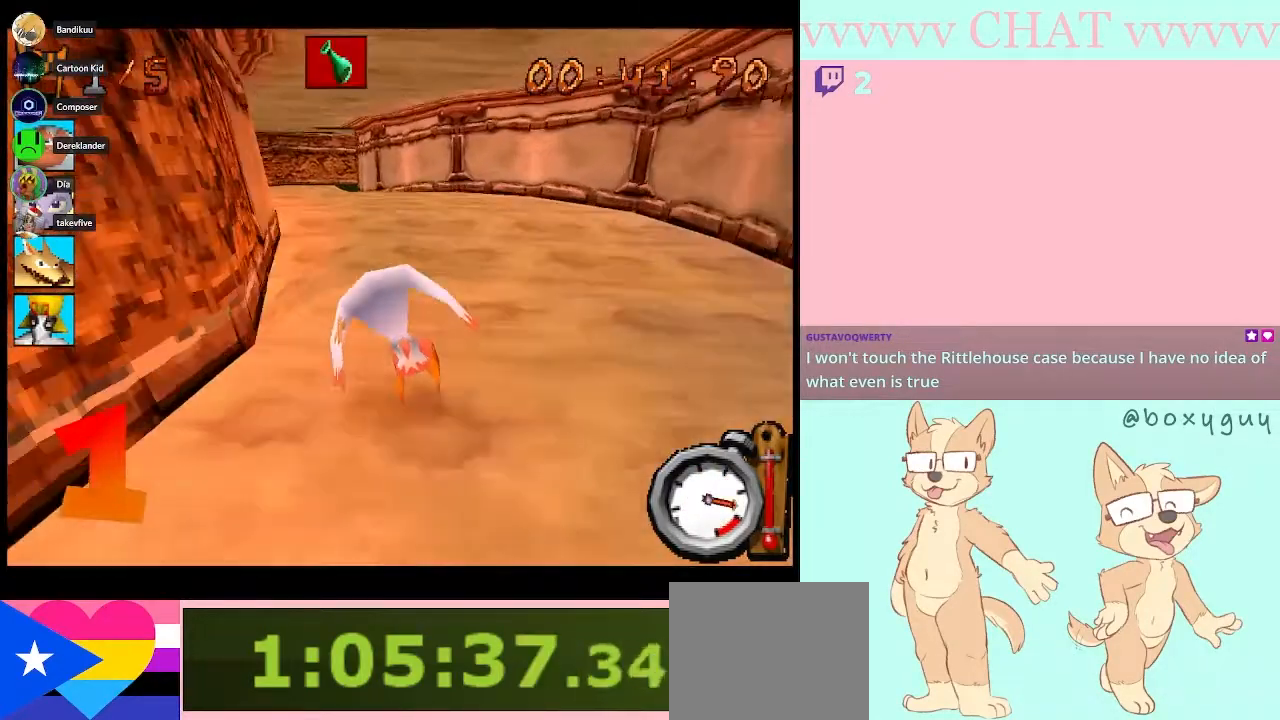
{"buttons": ["B", "R2"], "left_stick": "left", "right_stick": "center", "button_events": []}
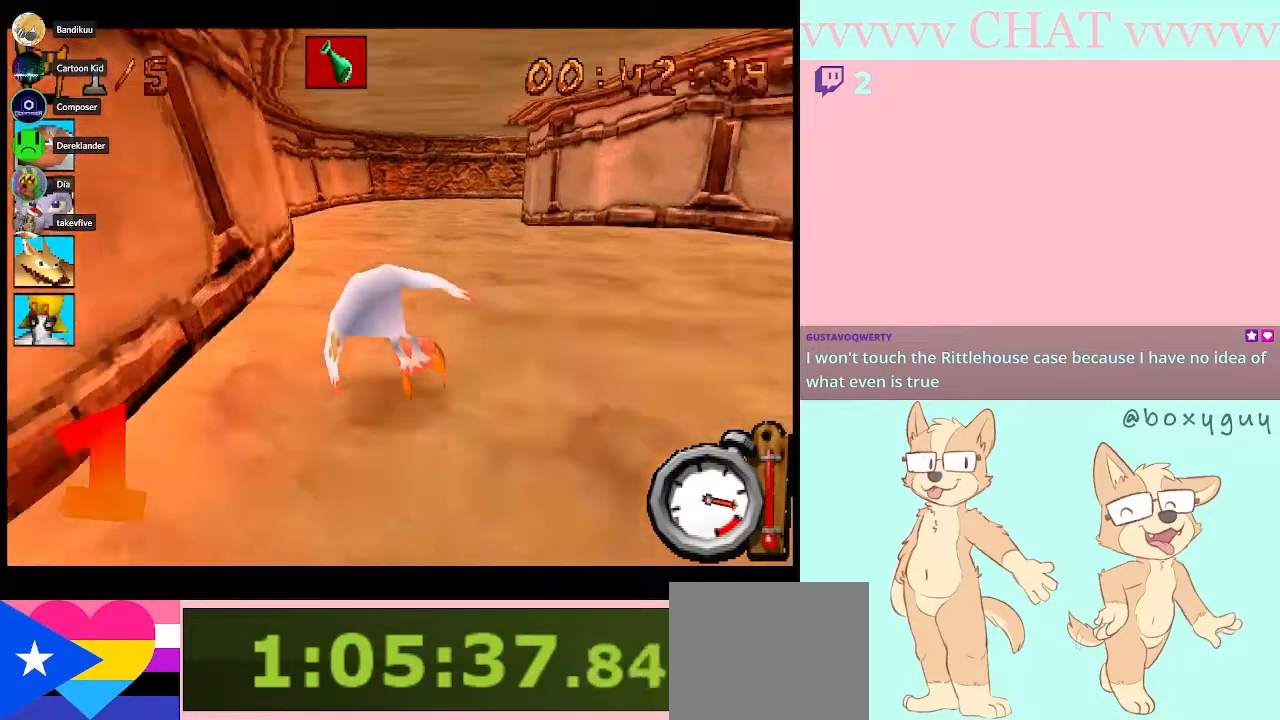
{"buttons": ["B", "R2"], "left_stick": "center", "right_stick": "center", "button_events": []}
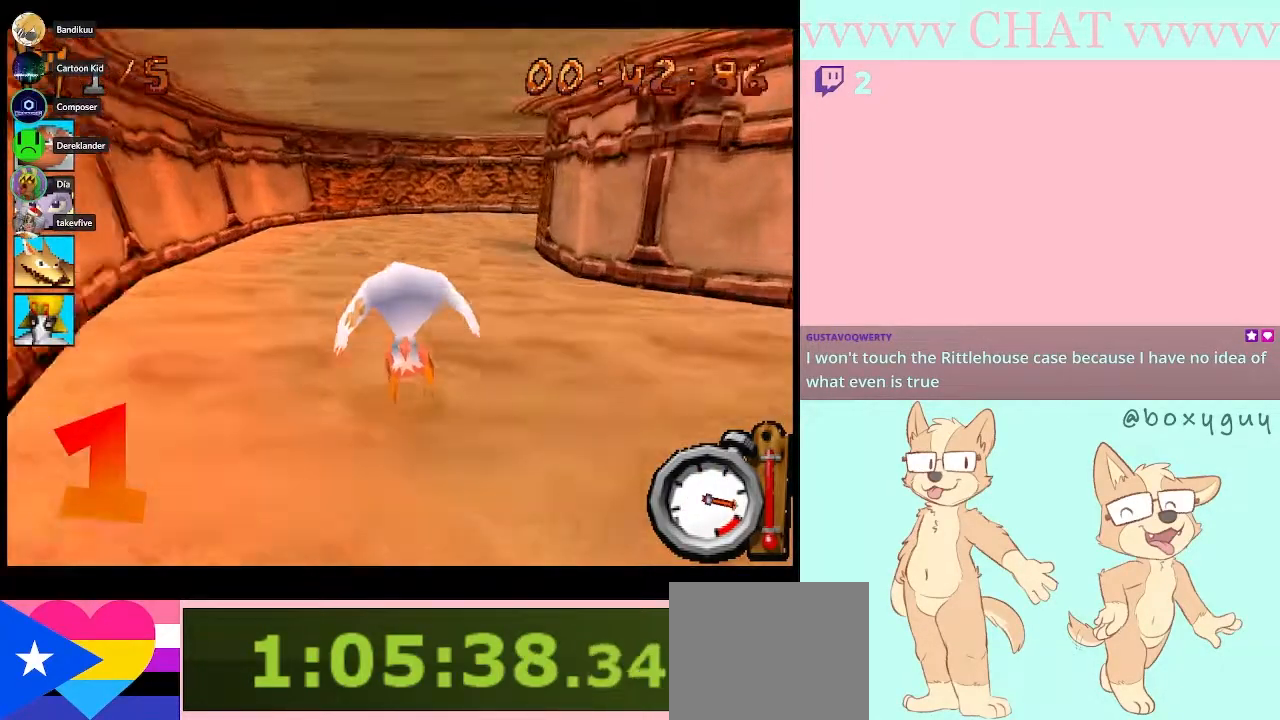
{"buttons": ["B", "R2"], "left_stick": "center", "right_stick": "center", "button_events": []}
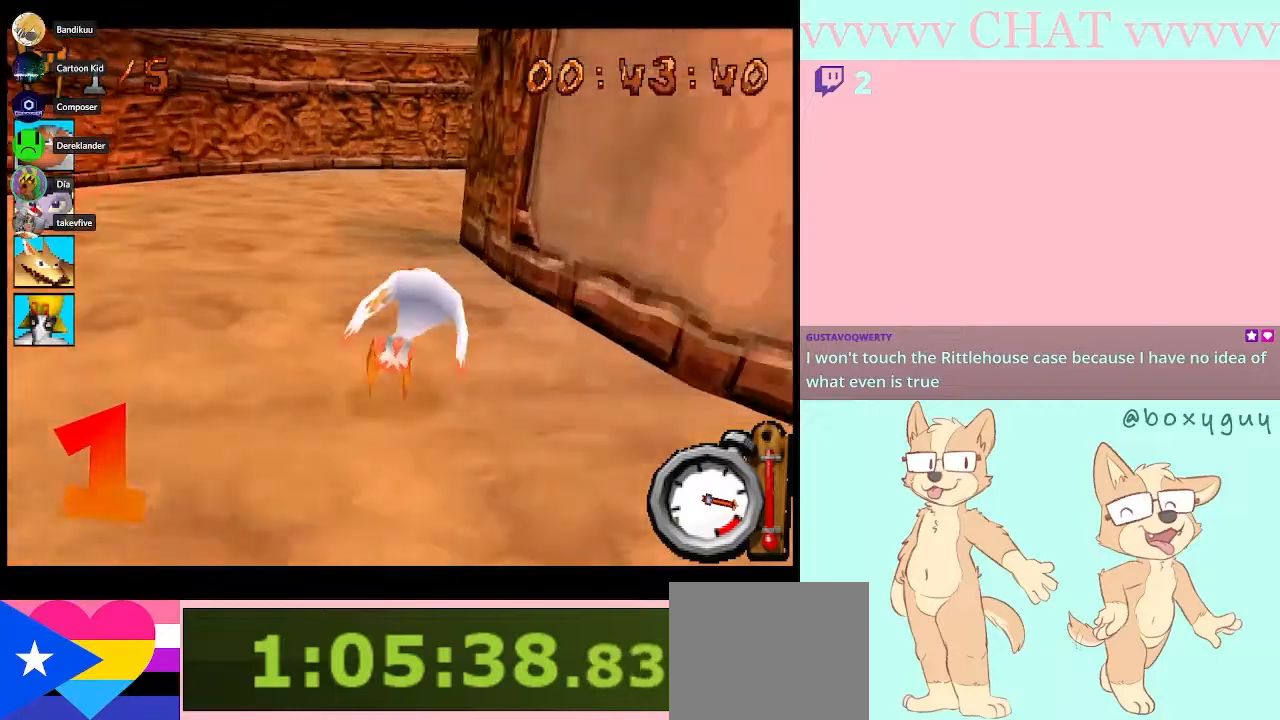
{"buttons": ["Y"], "left_stick": "right", "right_stick": "center", "button_events": [[317, "B", "up"], [350, "R2", "up"], [483, "Y", "down"]]}
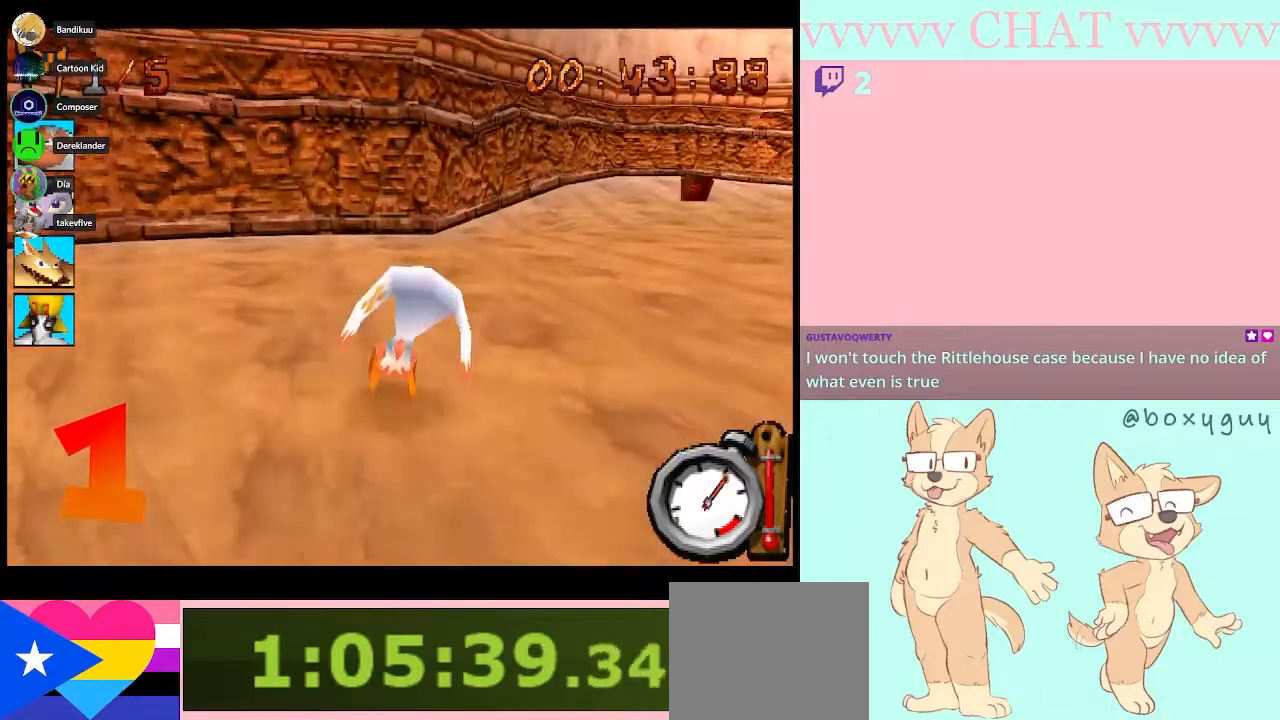
{"buttons": ["B", "R2"], "left_stick": "right", "right_stick": "center", "button_events": [[200, "Y", "up"], [267, "B", "down"], [350, "R2", "down"]]}
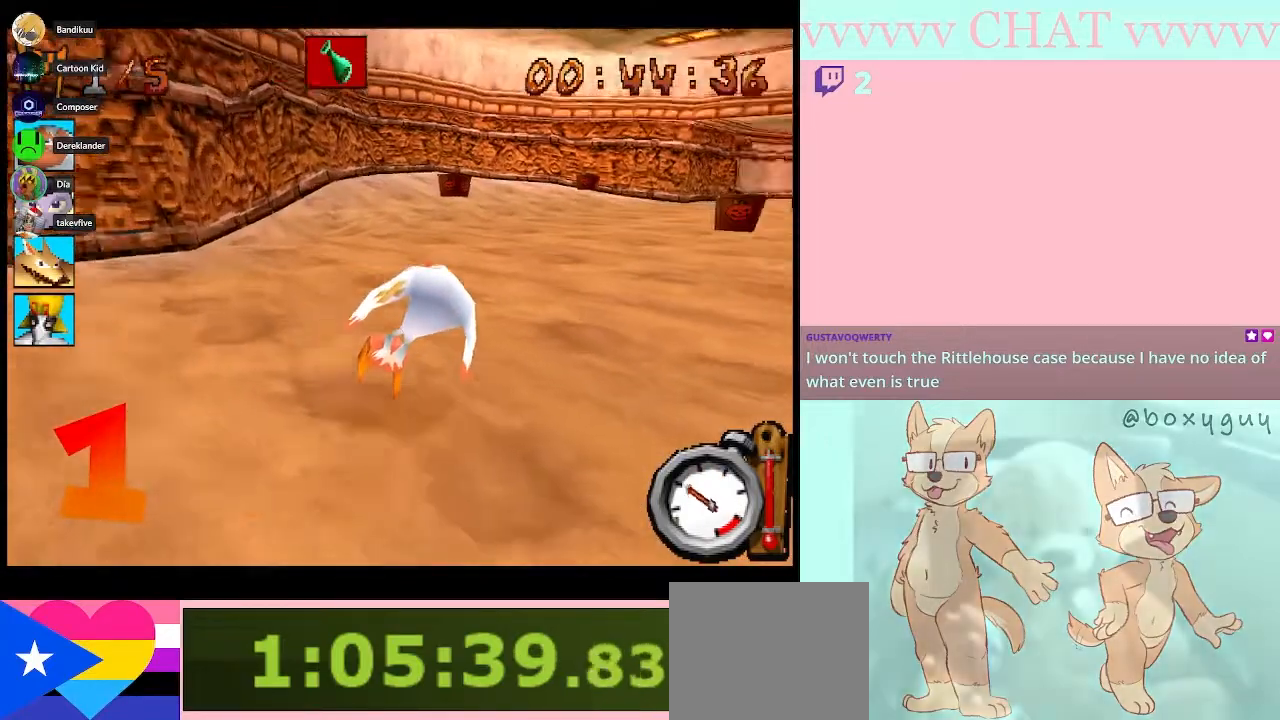
{"buttons": ["B", "R2"], "left_stick": "center", "right_stick": "center", "button_events": []}
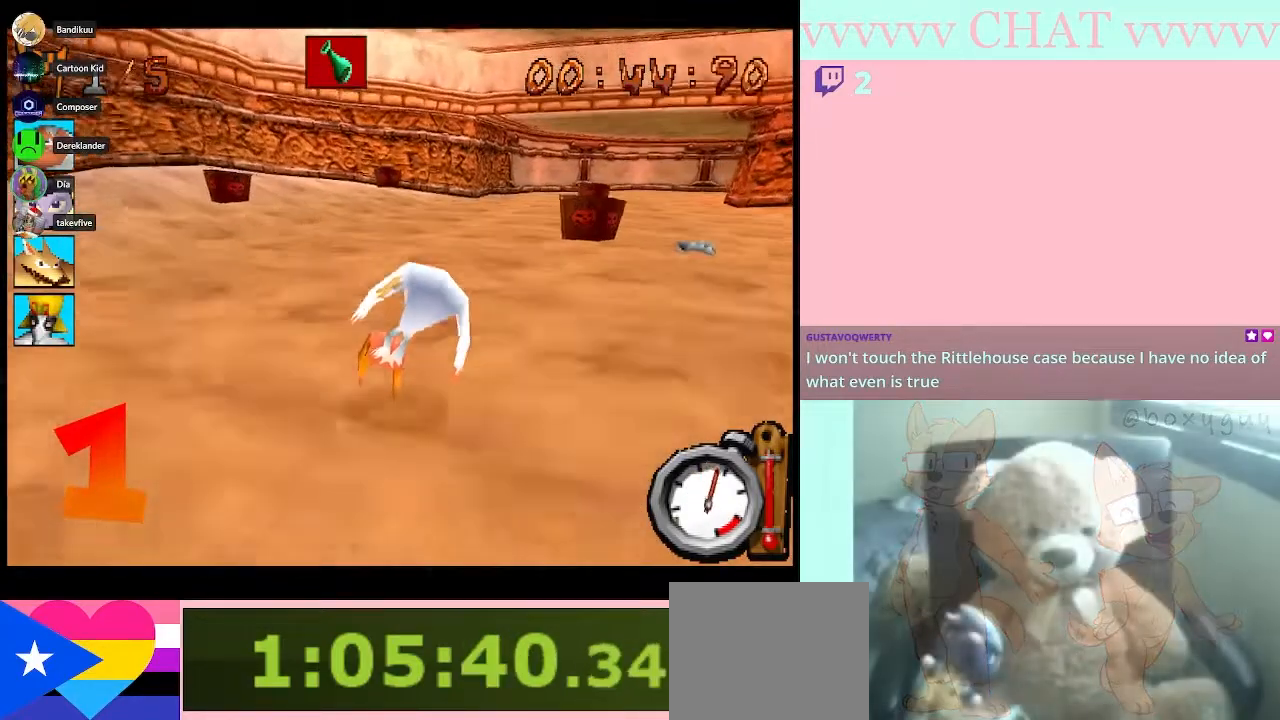
{"buttons": ["B", "R2"], "left_stick": "center", "right_stick": "center", "button_events": []}
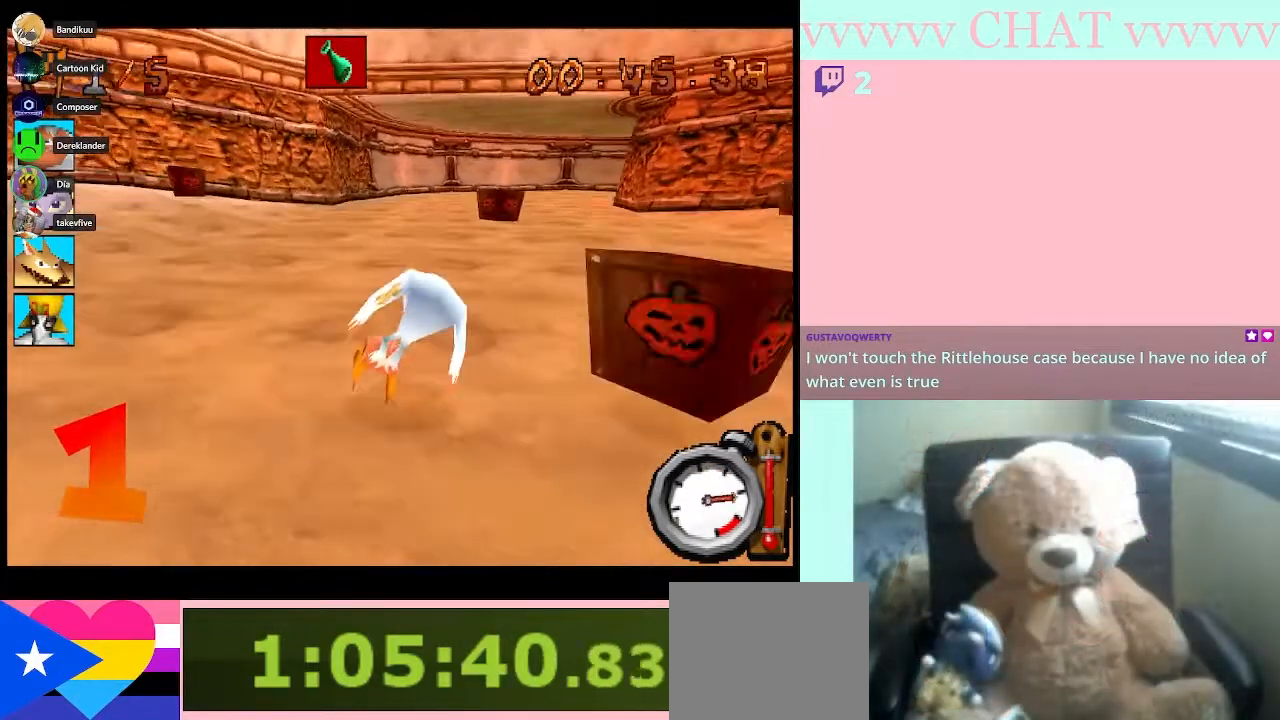
{"buttons": ["B", "R2"], "left_stick": "right", "right_stick": "center", "button_events": []}
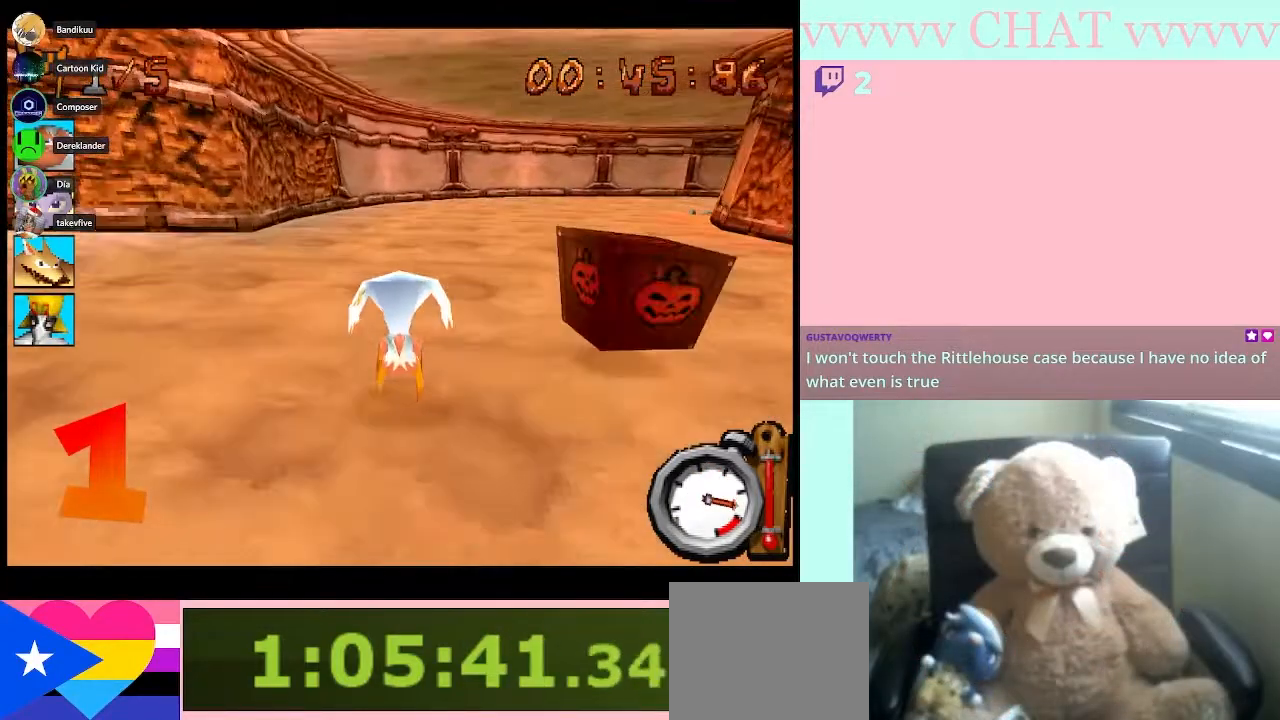
{"buttons": ["B", "R2"], "left_stick": "center", "right_stick": "center", "button_events": []}
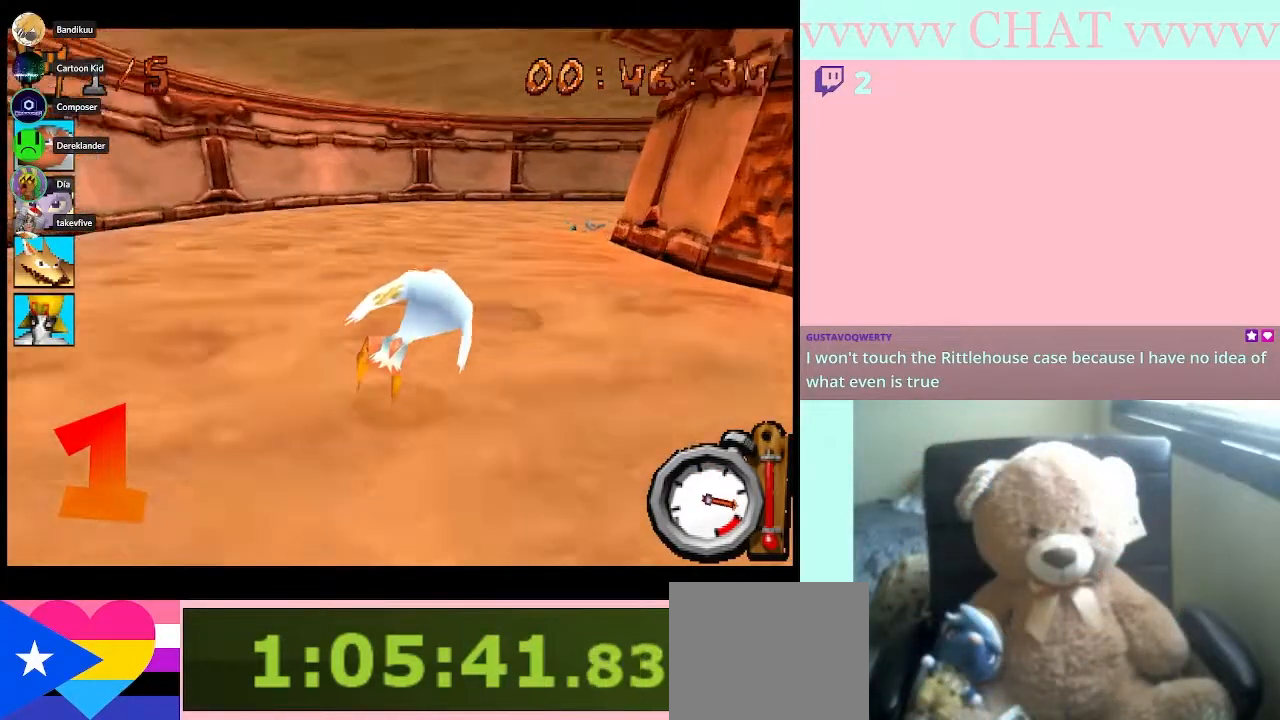
{"buttons": ["B", "R2"], "left_stick": "right", "right_stick": "center", "button_events": []}
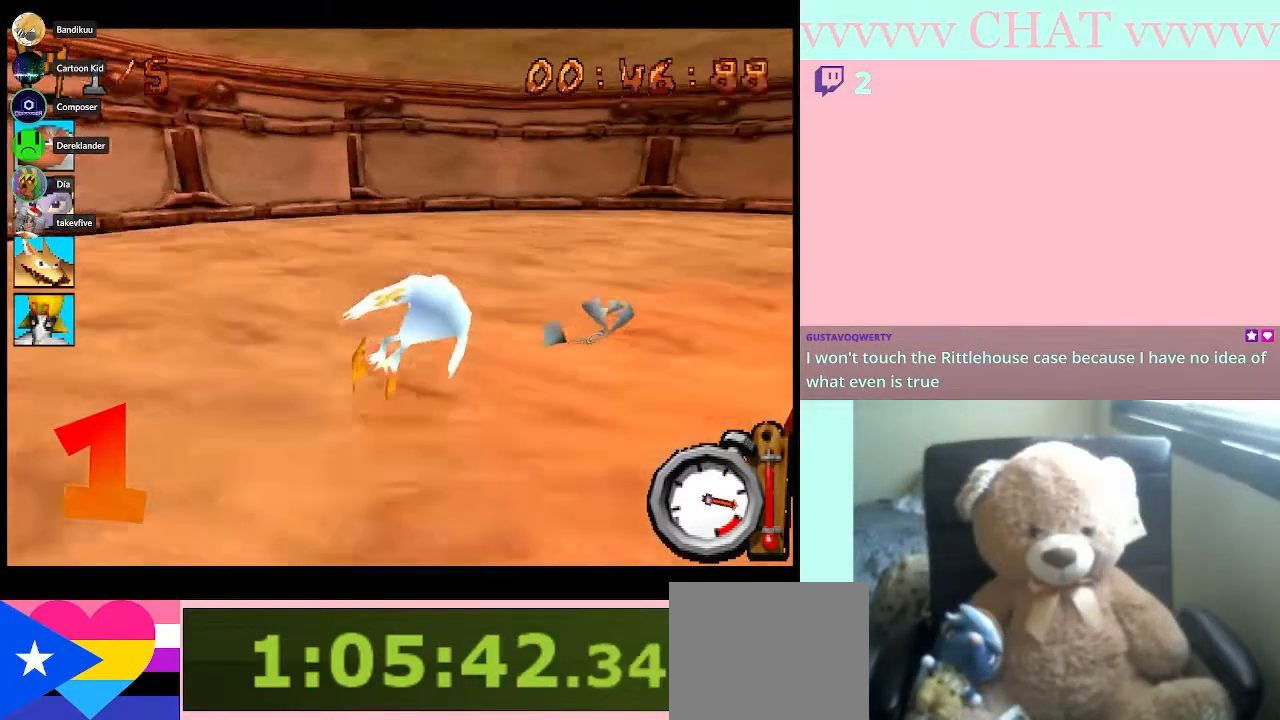
{"buttons": [], "left_stick": "right", "right_stick": "center", "button_events": [[83, "B", "up"], [83, "R2", "up"], [200, "Y", "down"], [383, "Y", "up"]]}
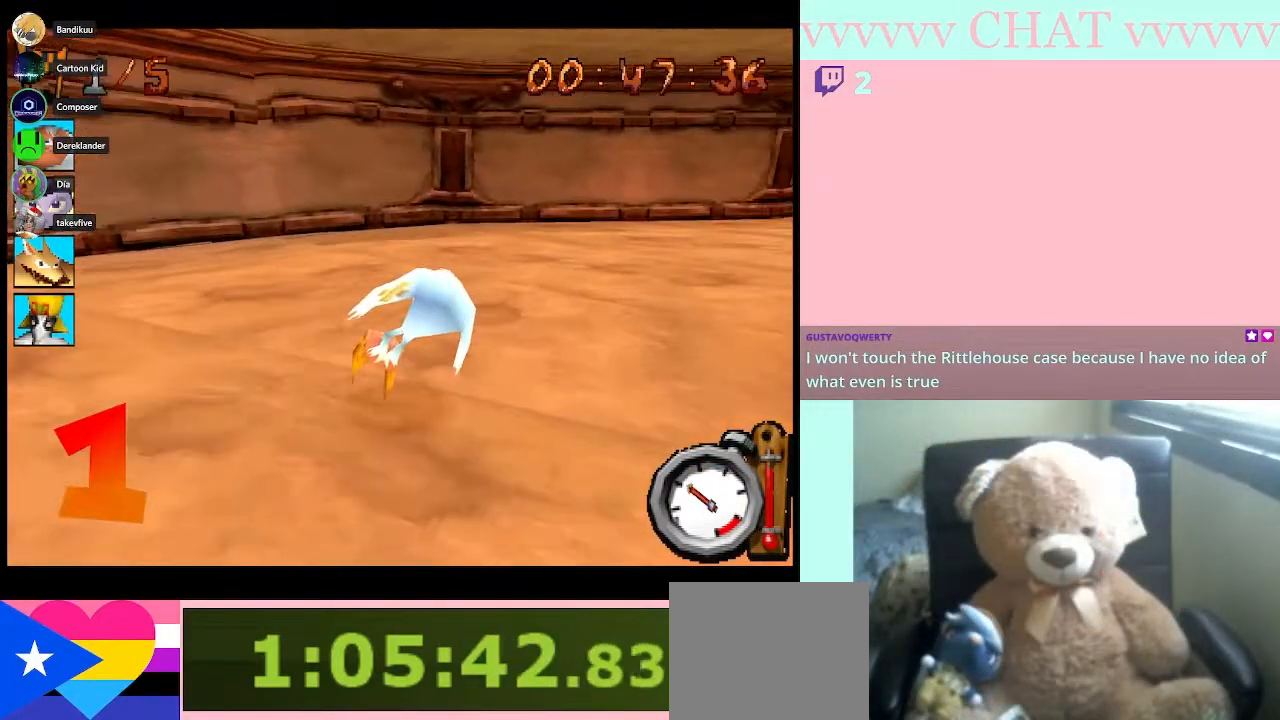
{"buttons": ["B", "R2"], "left_stick": "right", "right_stick": "center", "button_events": [[33, "B", "down"], [367, "R2", "down"]]}
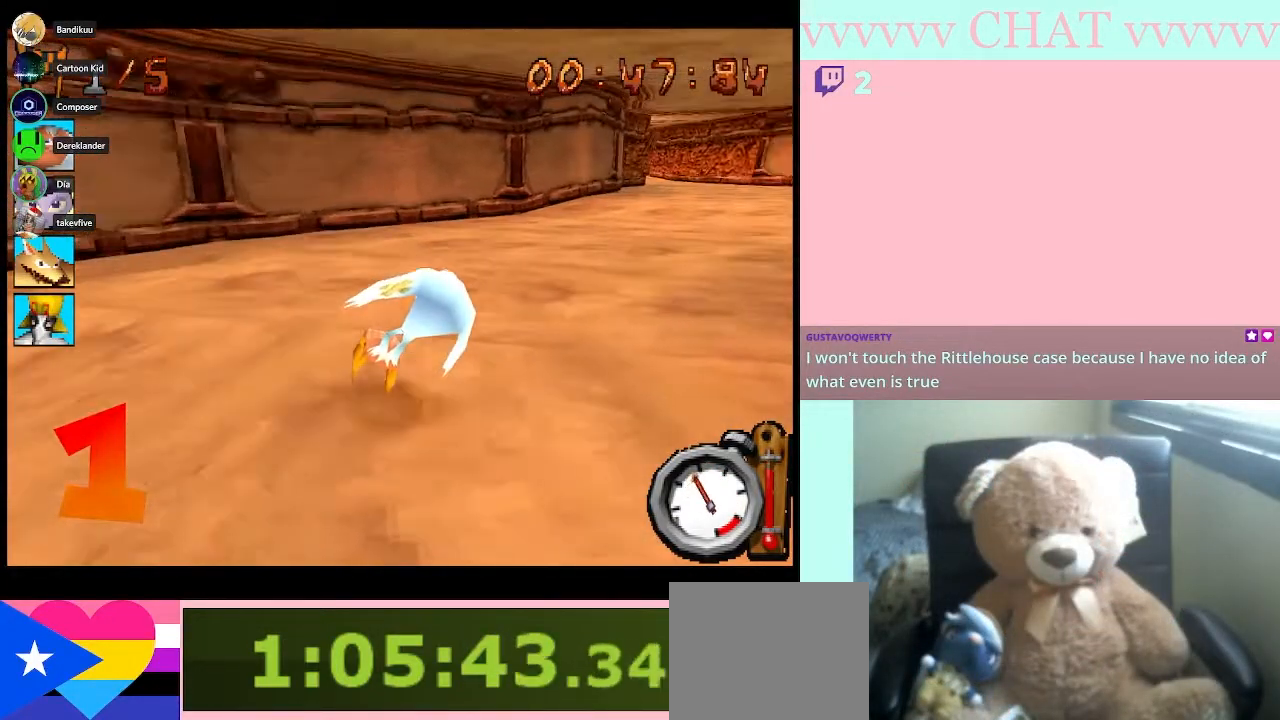
{"buttons": ["B", "R2"], "left_stick": "right", "right_stick": "center", "button_events": []}
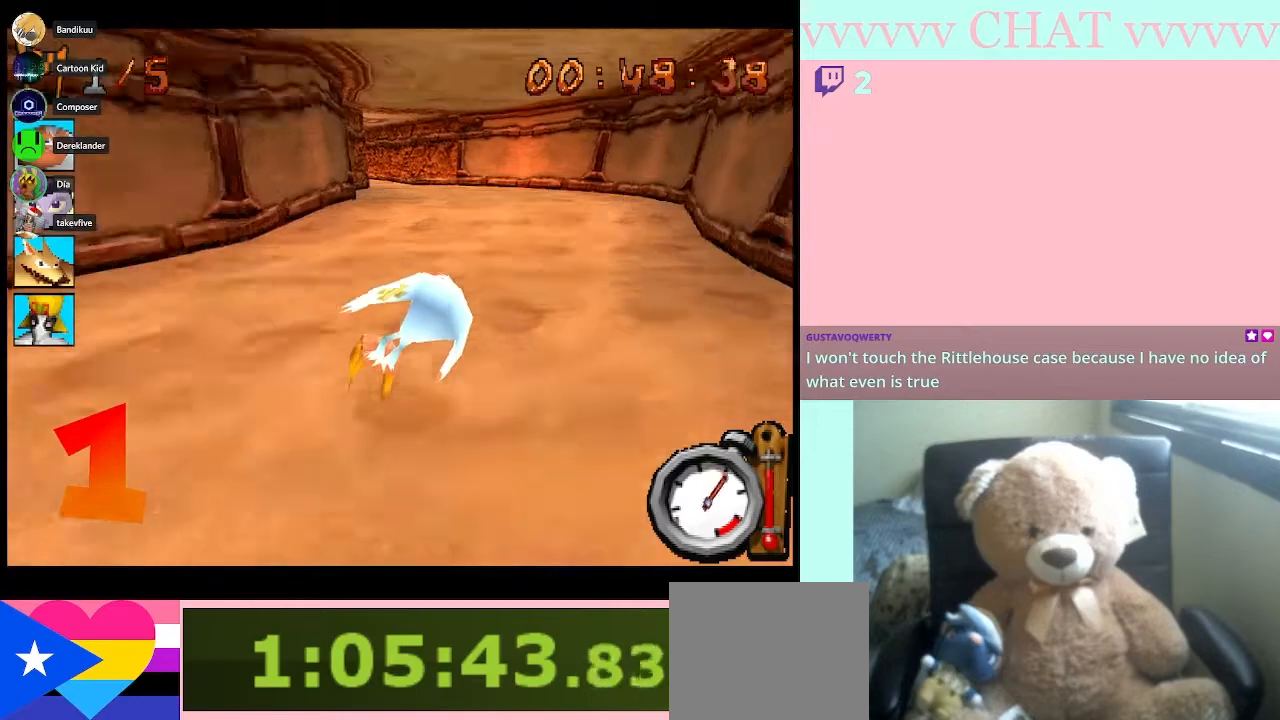
{"buttons": ["B", "R2"], "left_stick": "center", "right_stick": "center", "button_events": []}
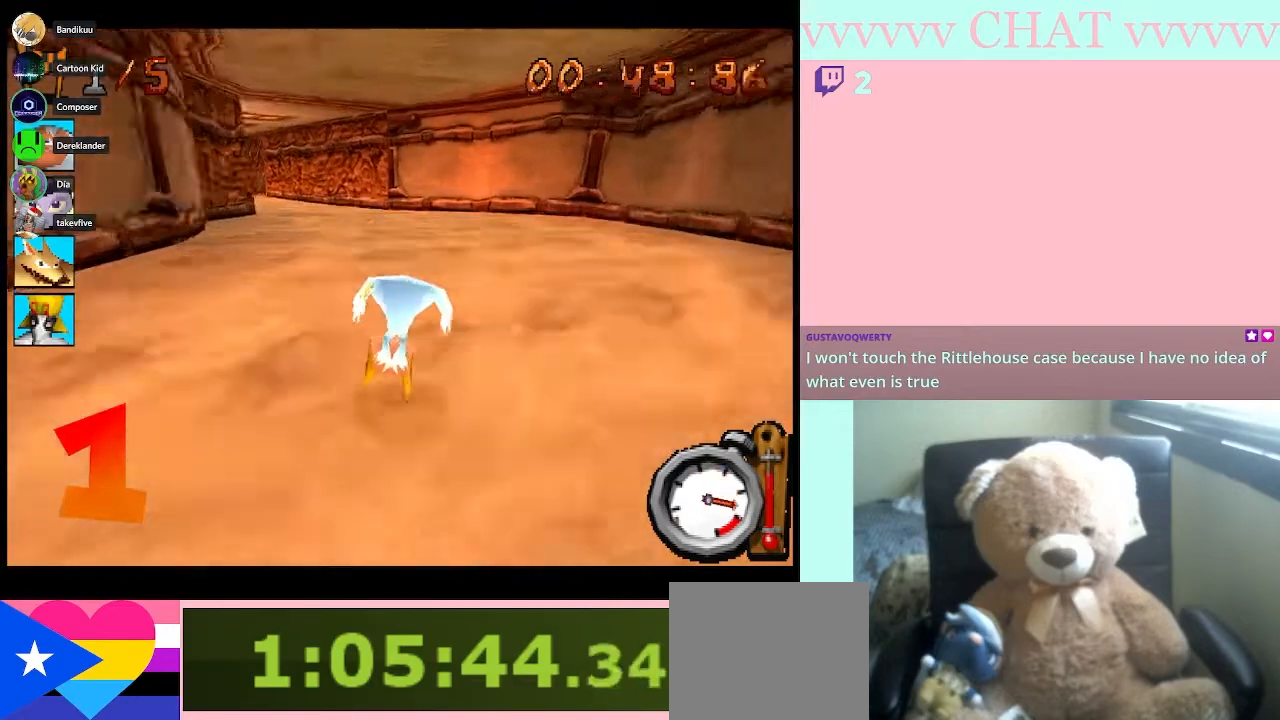
{"buttons": ["B", "R2"], "left_stick": "left", "right_stick": "center", "button_events": []}
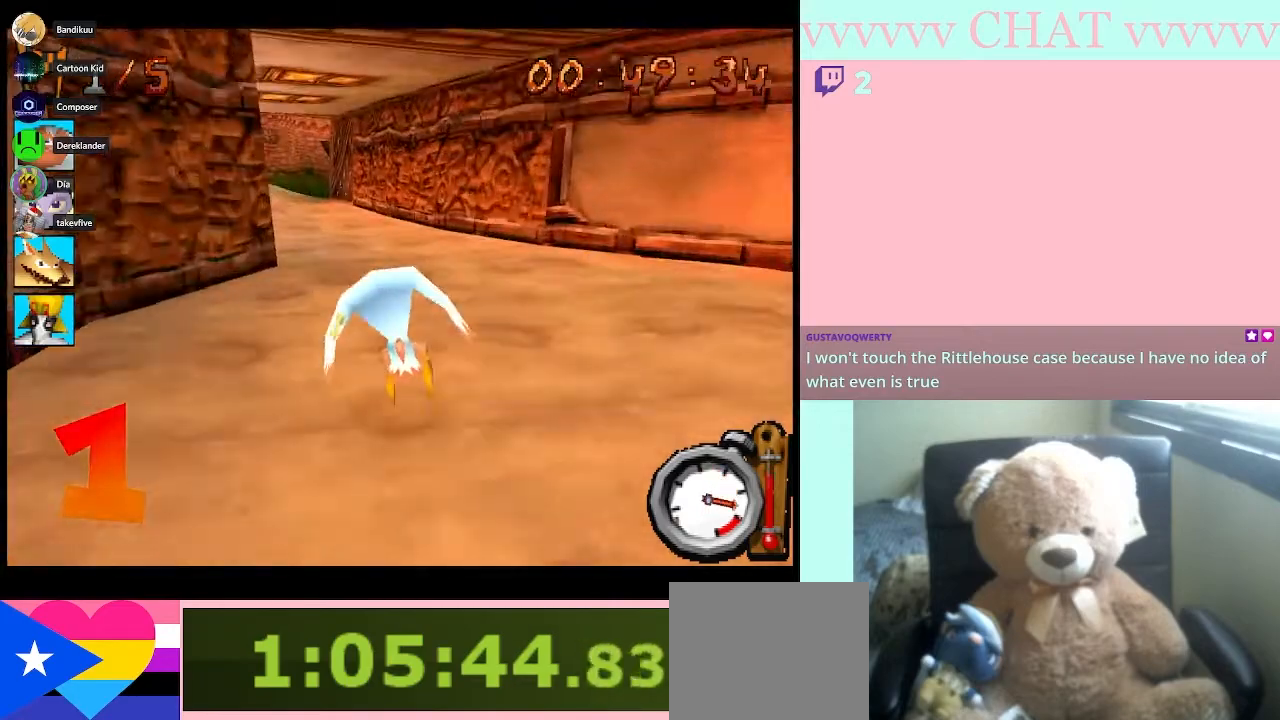
{"buttons": ["B", "R2"], "left_stick": "left", "right_stick": "center", "button_events": []}
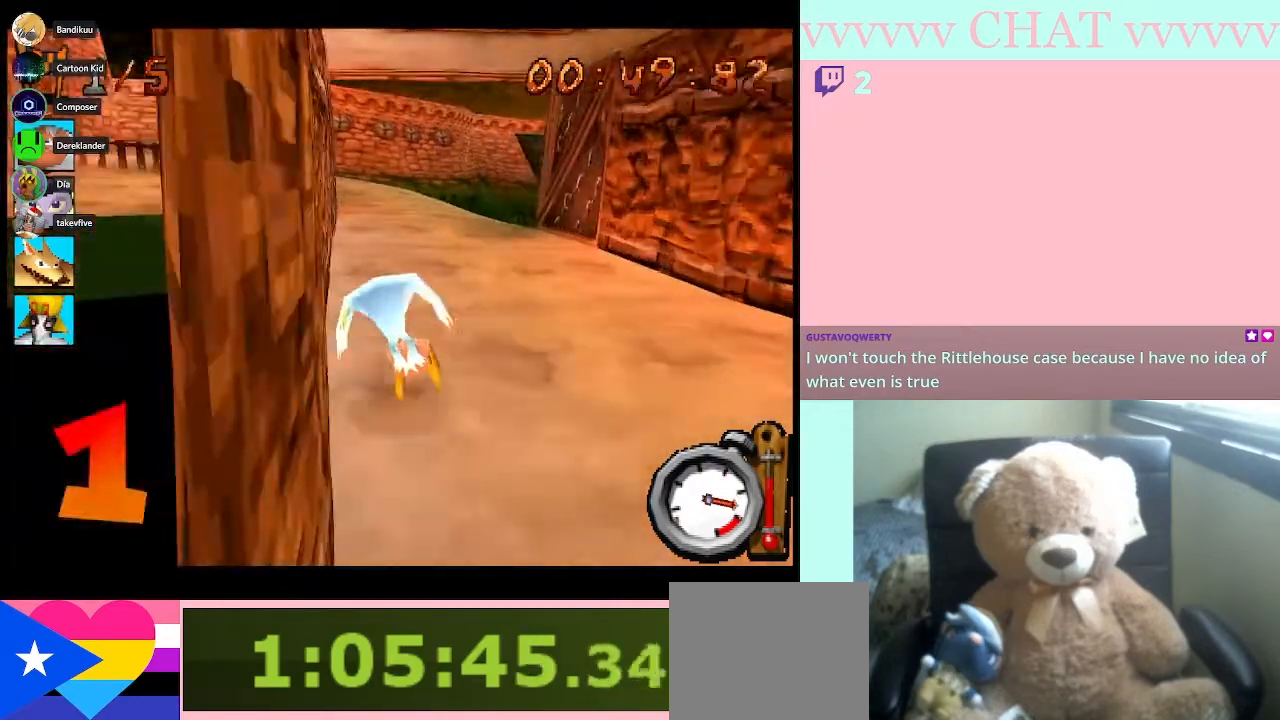
{"buttons": ["B", "R2"], "left_stick": "center", "right_stick": "center", "button_events": []}
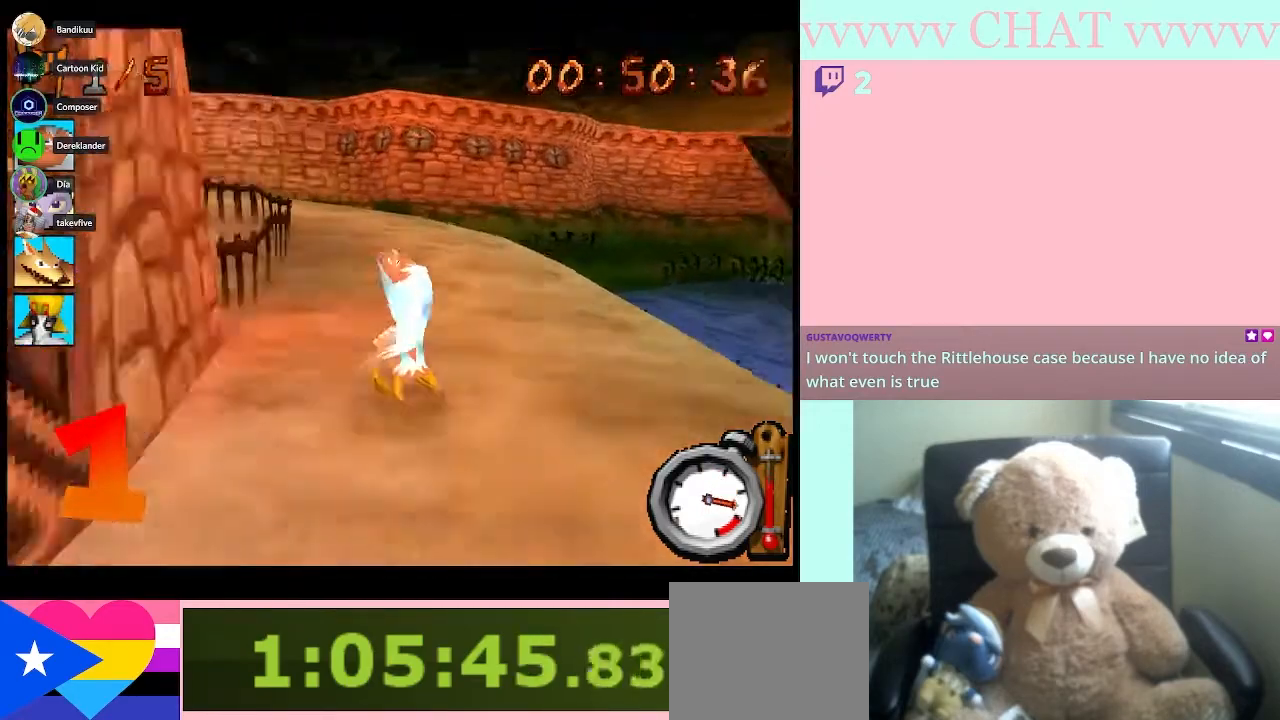
{"buttons": ["Y"], "left_stick": "left", "right_stick": "center", "button_events": [[200, "B", "up"], [200, "R2", "up"], [383, "Y", "down"]]}
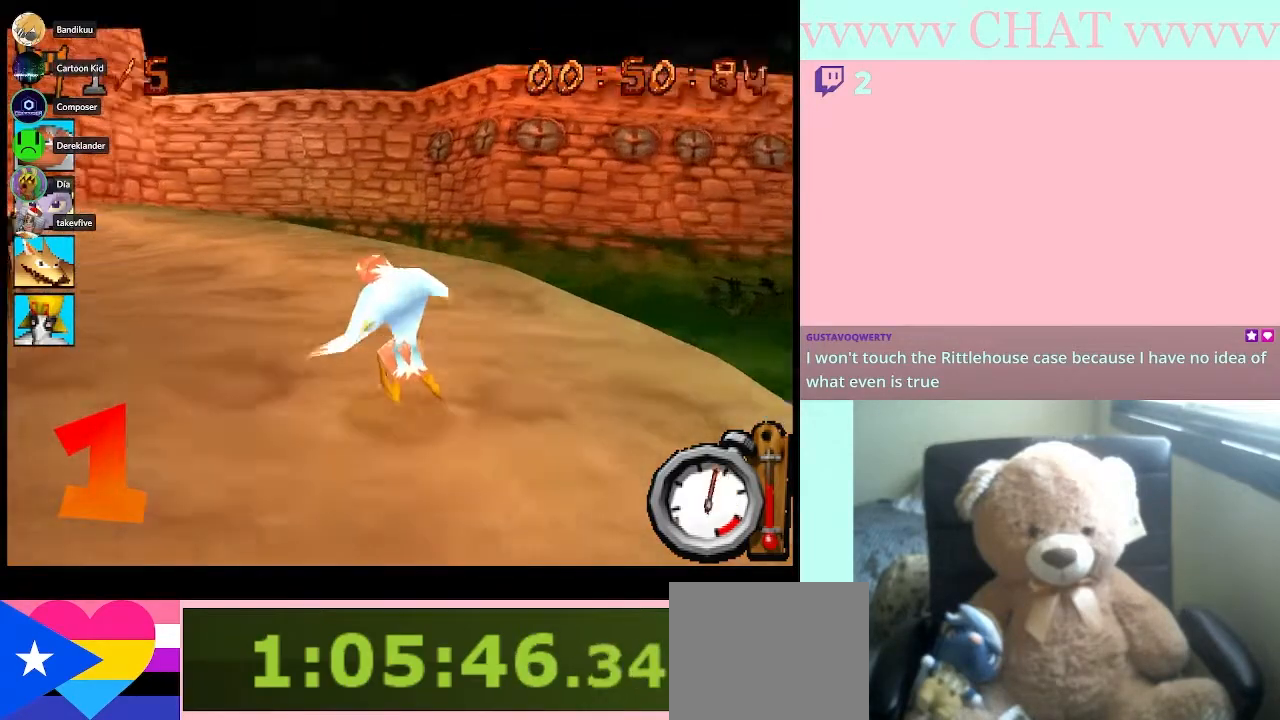
{"buttons": ["B", "R2"], "left_stick": "left", "right_stick": "center", "button_events": [[50, "Y", "up"], [233, "B", "down"], [317, "R2", "down"]]}
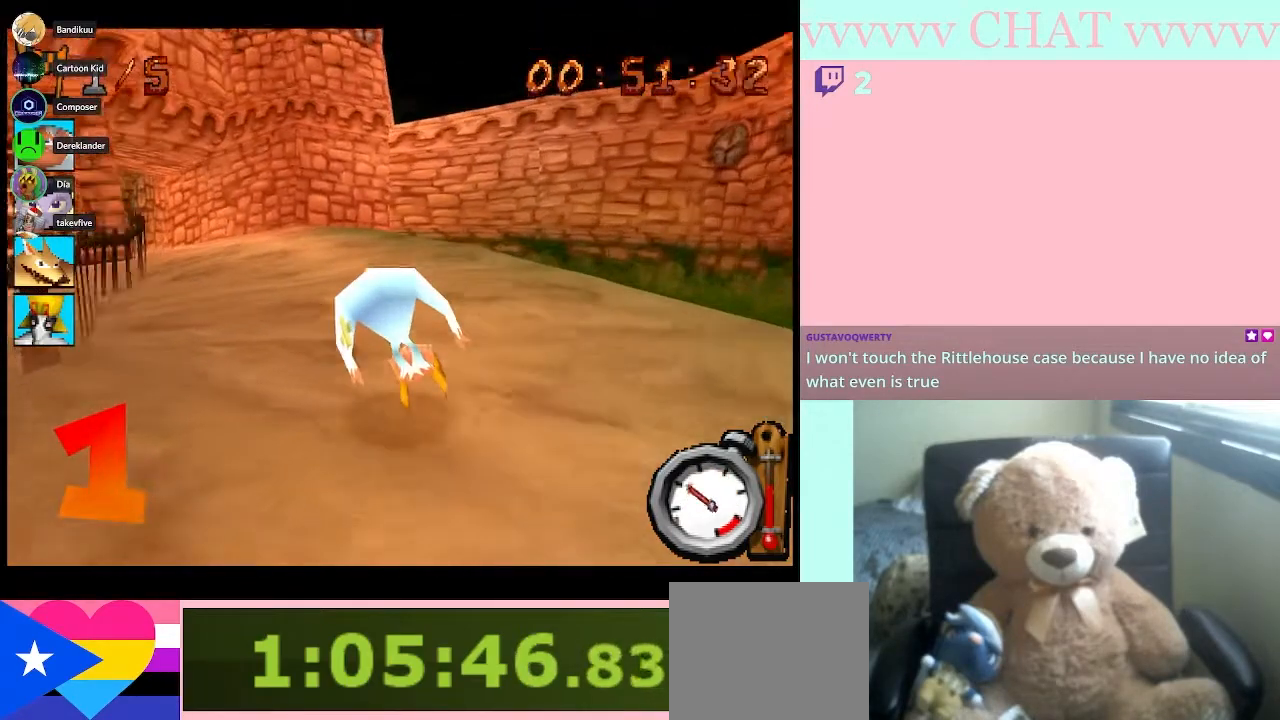
{"buttons": ["B", "R2"], "left_stick": "left", "right_stick": "center", "button_events": []}
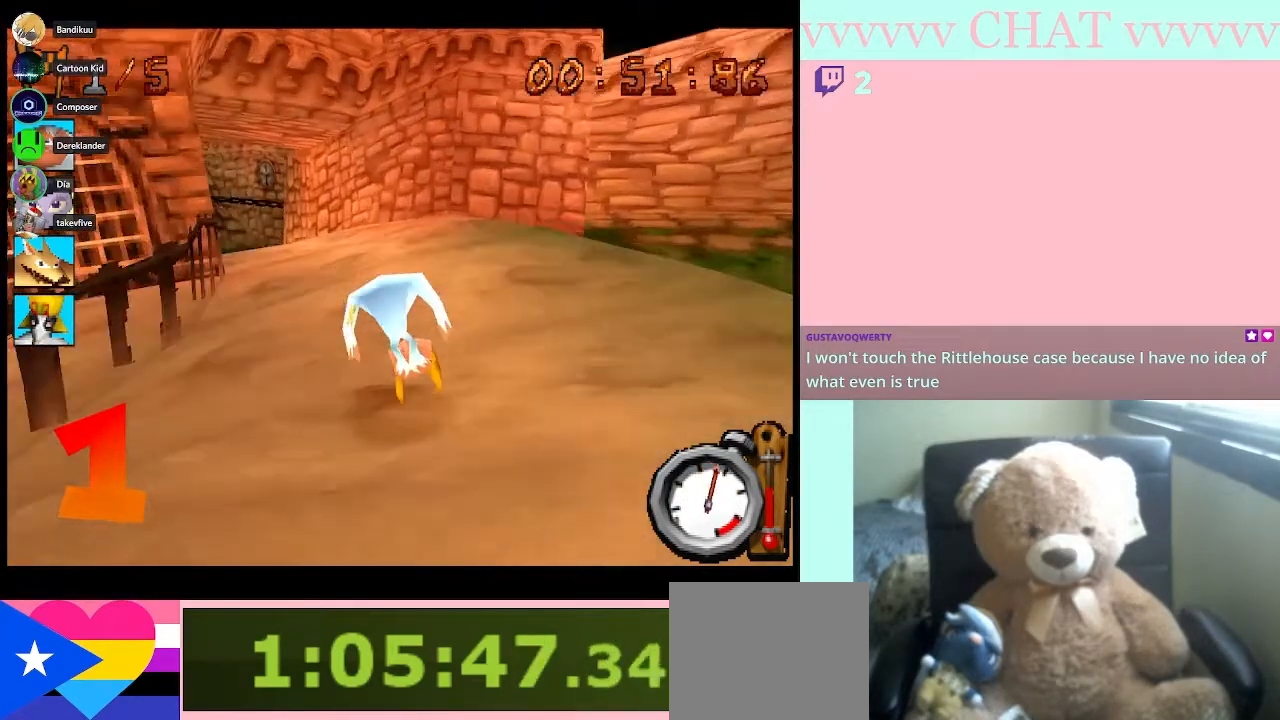
{"buttons": ["B", "R2"], "left_stick": "left", "right_stick": "center", "button_events": []}
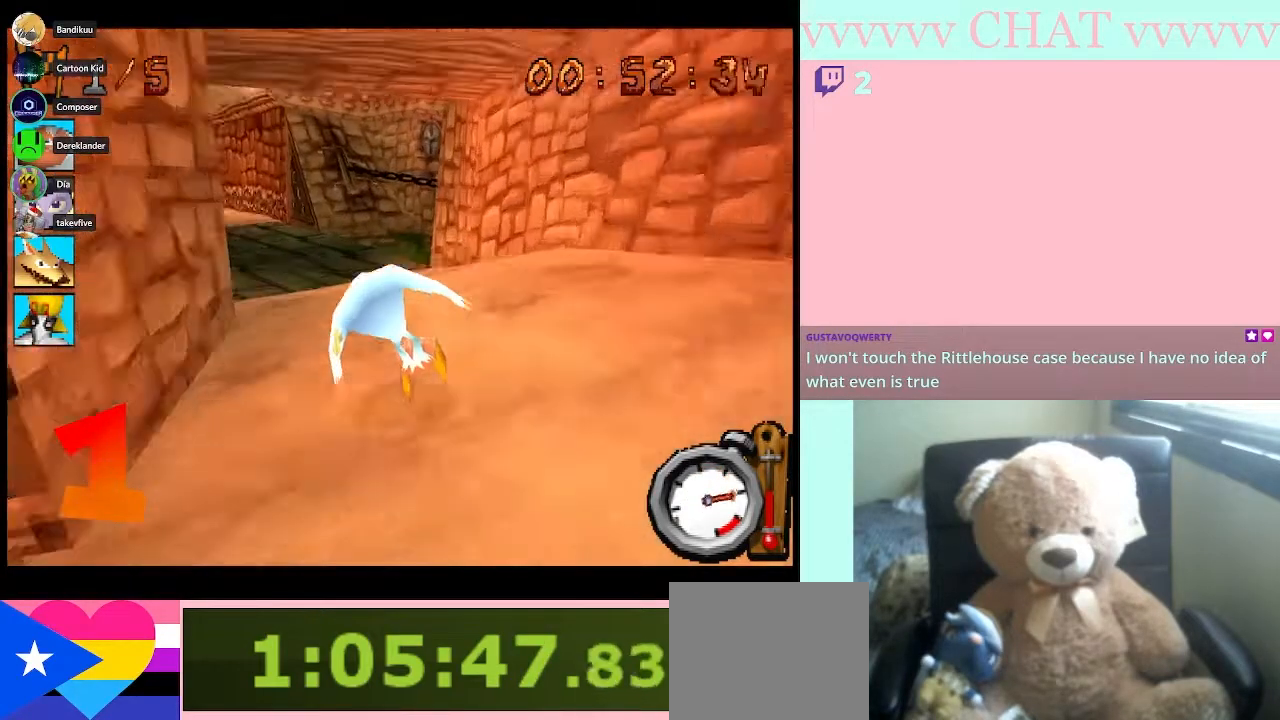
{"buttons": ["B", "R2"], "left_stick": "left", "right_stick": "center", "button_events": []}